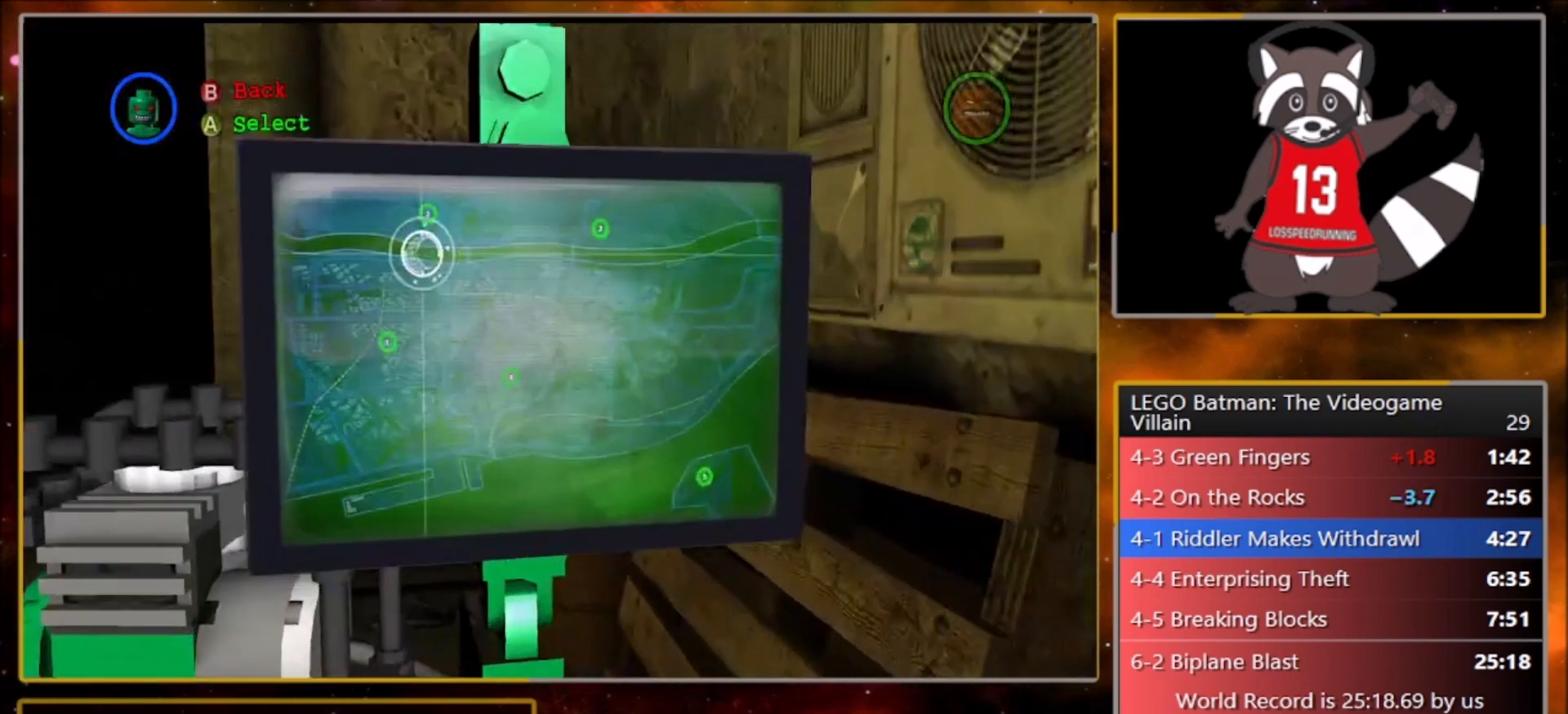
Gameplay with a controller (PlayStation layout); each line is a JSON object with the inputs held at the frame after it. "events" lists button and stick changes between this image and that frame as [ms after this image, input, new state], when the widget could be followed in between. Not read: right_stick.
{"buttons": [], "left_stick": "center", "events": [[401, "CROSS", "down"], [434, "left_stick", "center"], [501, "CROSS", "up"]]}
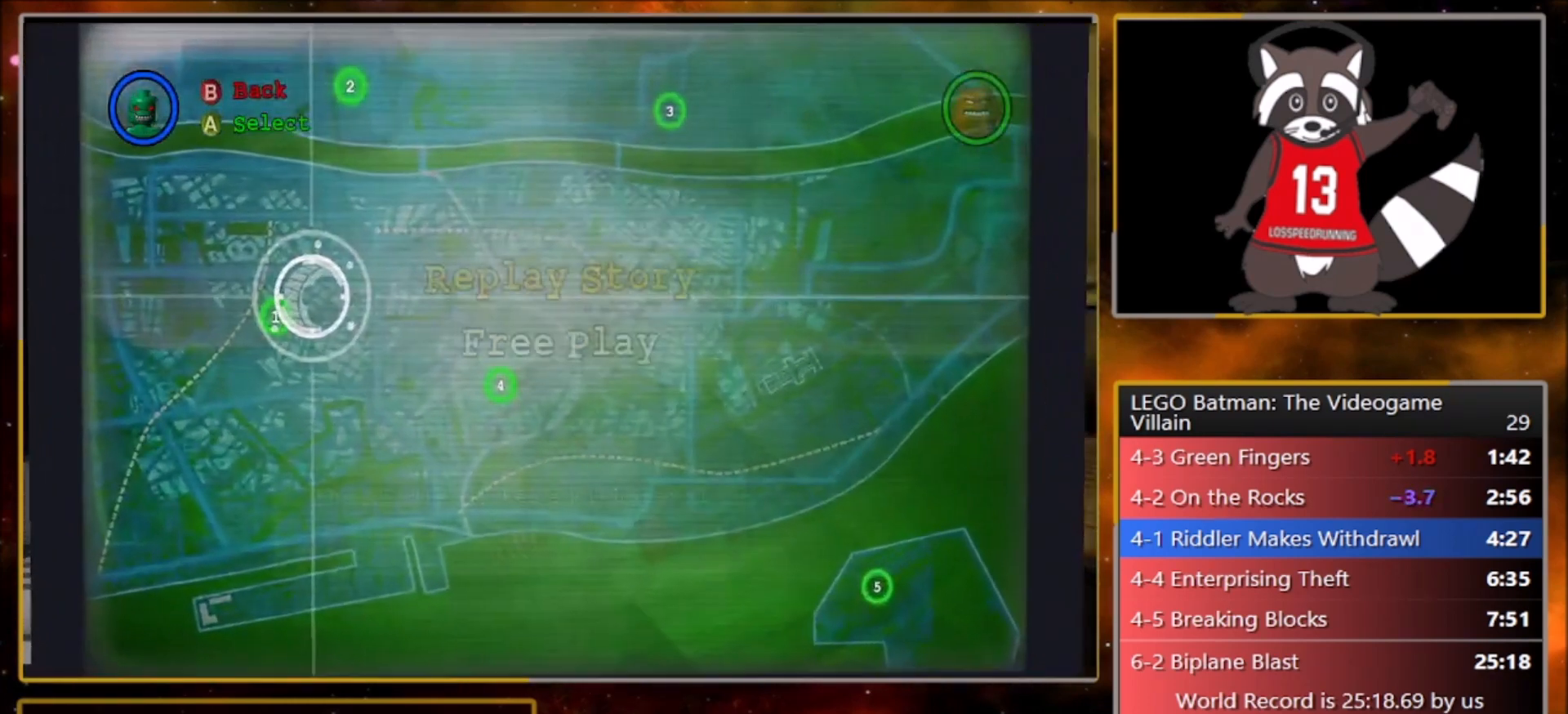
{"buttons": [], "left_stick": "center", "events": [[67, "CROSS", "down"], [167, "CROSS", "up"], [233, "CROSS", "down"], [300, "CROSS", "up"], [400, "CROSS", "down"], [500, "CROSS", "up"]]}
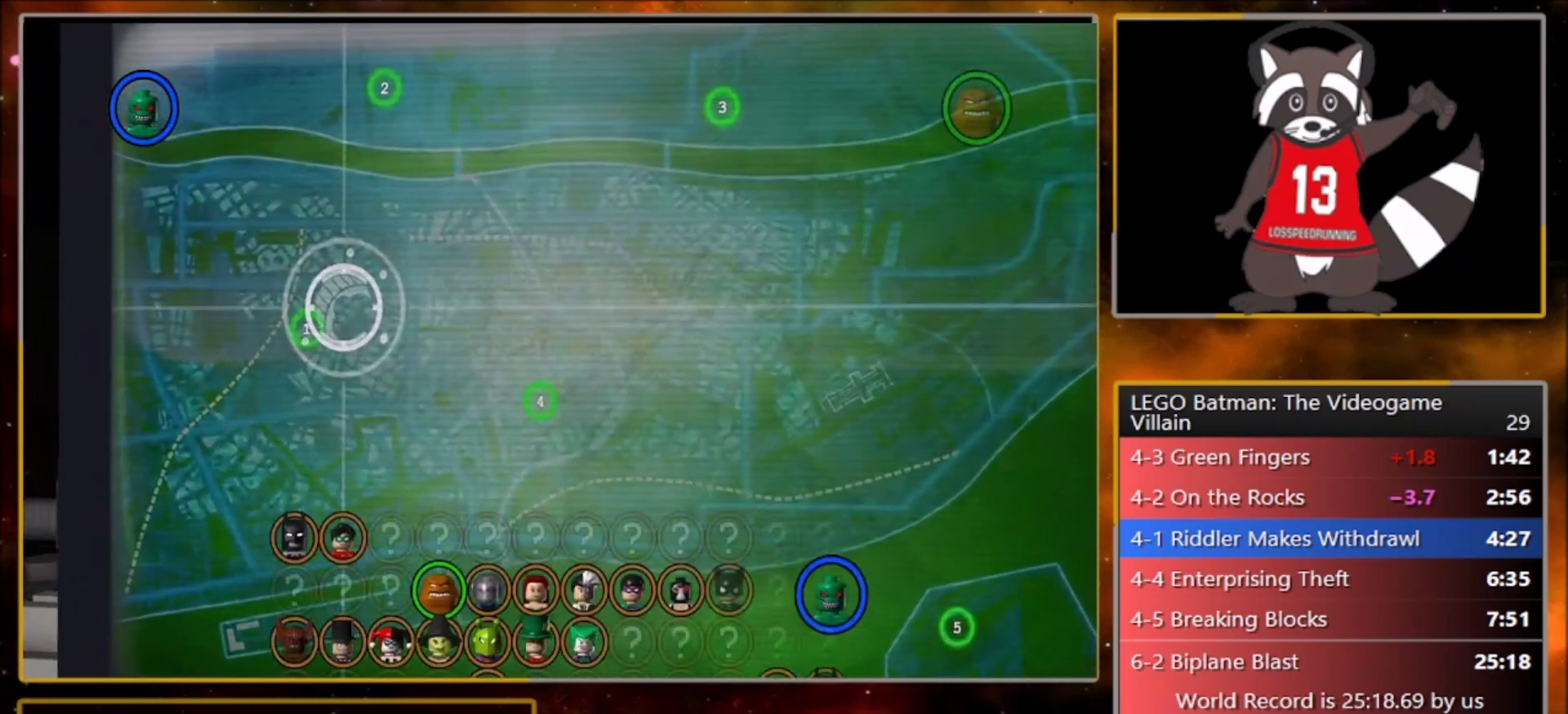
{"buttons": [], "left_stick": "center", "events": [[67, "CROSS", "down"], [167, "CROSS", "up"], [267, "CROSS", "down"], [301, "CROSS", "up"], [401, "CROSS", "down"], [467, "CROSS", "up"]]}
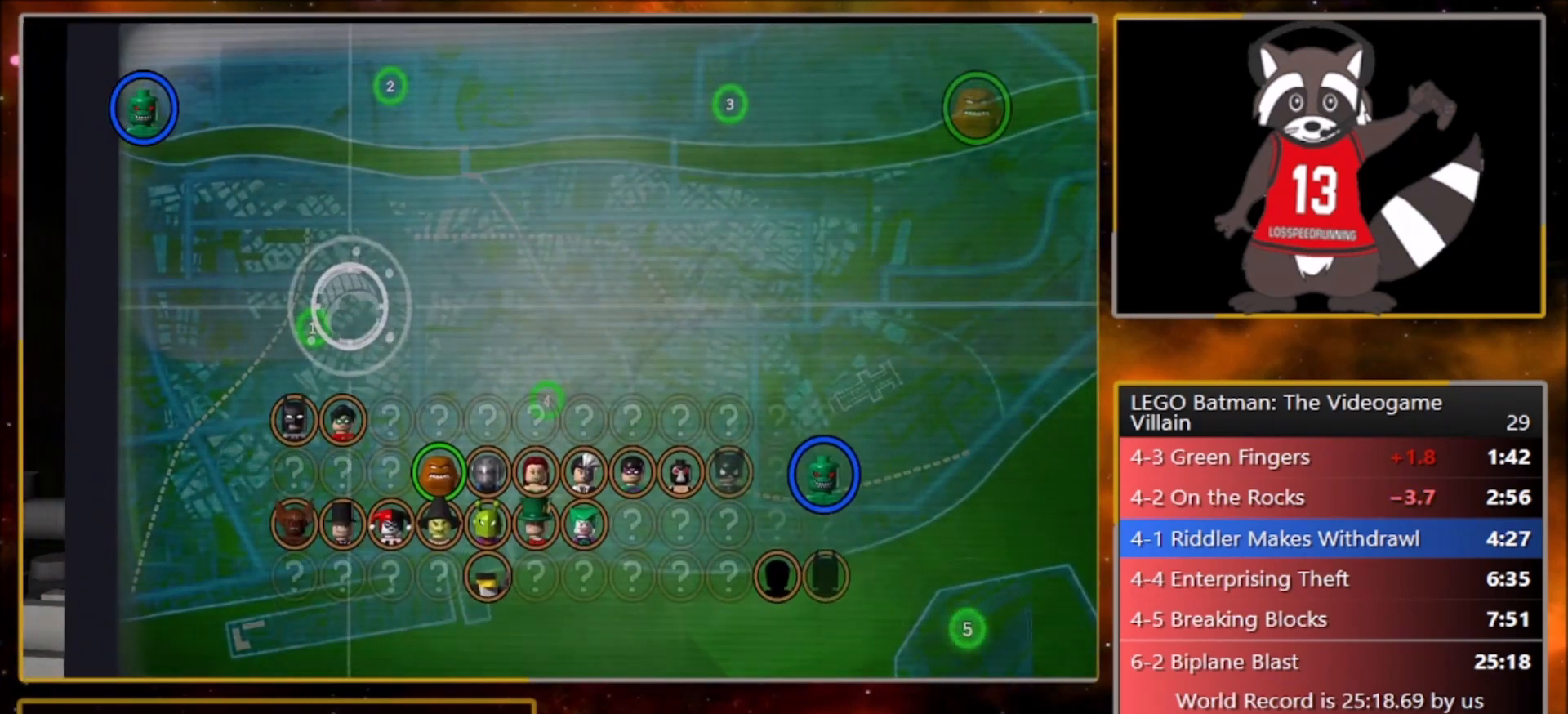
{"buttons": [], "left_stick": "center", "events": [[67, "CROSS", "down"], [133, "CROSS", "up"], [200, "CROSS", "down"], [267, "CROSS", "up"], [367, "CROSS", "down"], [467, "CROSS", "up"]]}
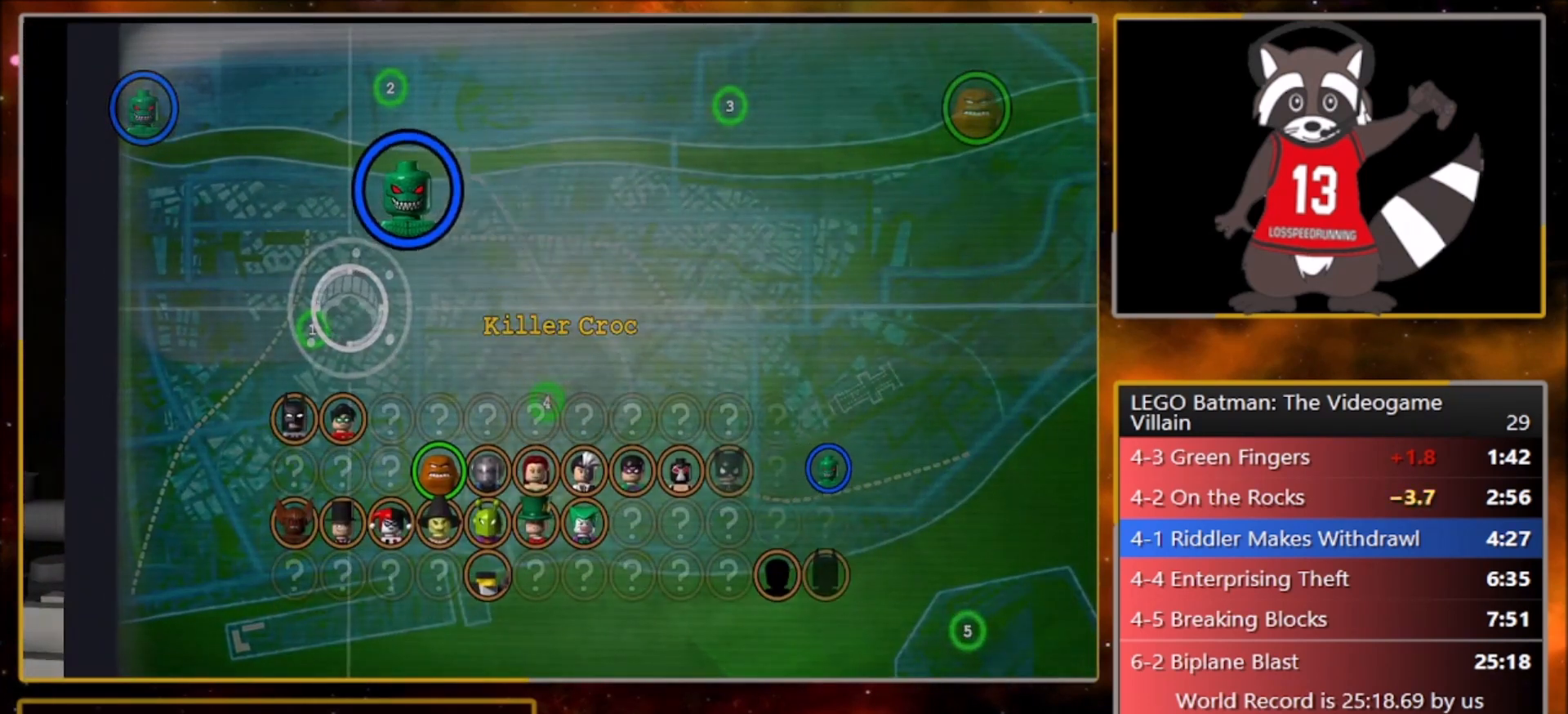
{"buttons": [], "left_stick": "center", "events": [[34, "CROSS", "down"], [100, "CROSS", "up"], [201, "CROSS", "down"], [234, "CROSS", "up"], [334, "CROSS", "down"], [434, "CROSS", "up"]]}
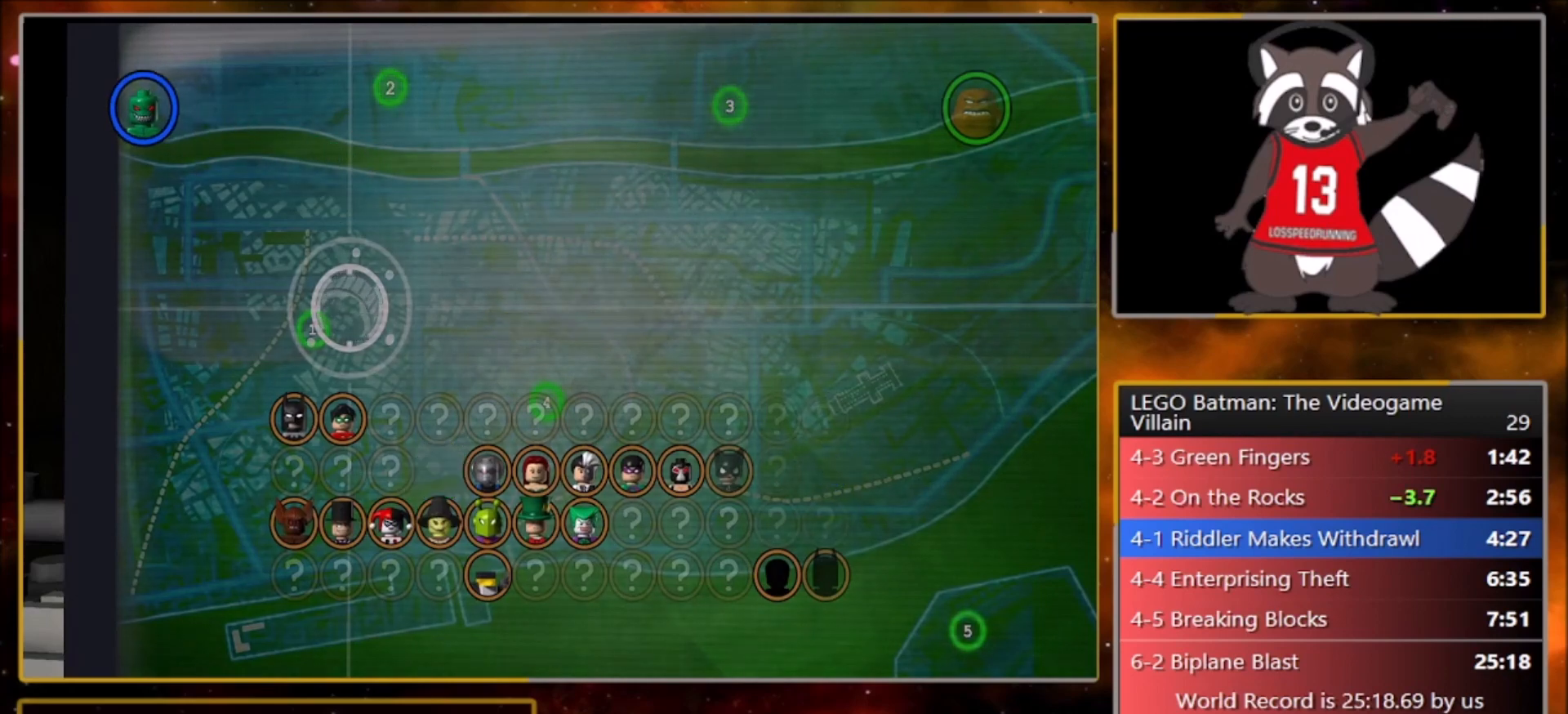
{"buttons": [], "left_stick": "center", "events": [[33, "CROSS", "down"], [100, "CROSS", "up"], [200, "CROSS", "down"], [267, "CROSS", "up"], [400, "CROSS", "down"], [467, "CROSS", "up"]]}
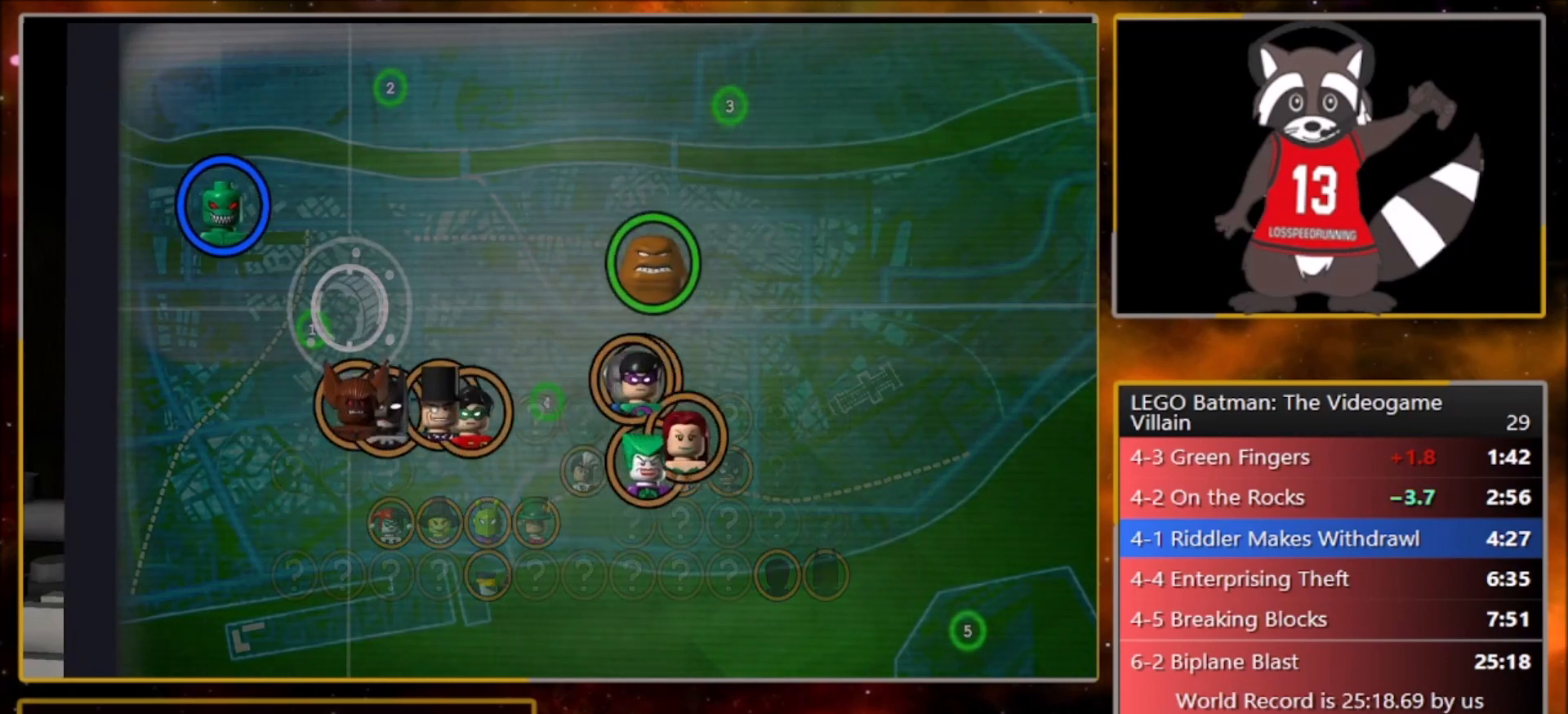
{"buttons": ["CROSS"], "left_stick": "center", "events": [[100, "CROSS", "down"], [167, "CROSS", "up"], [267, "CROSS", "down"], [367, "CROSS", "up"], [467, "CROSS", "down"]]}
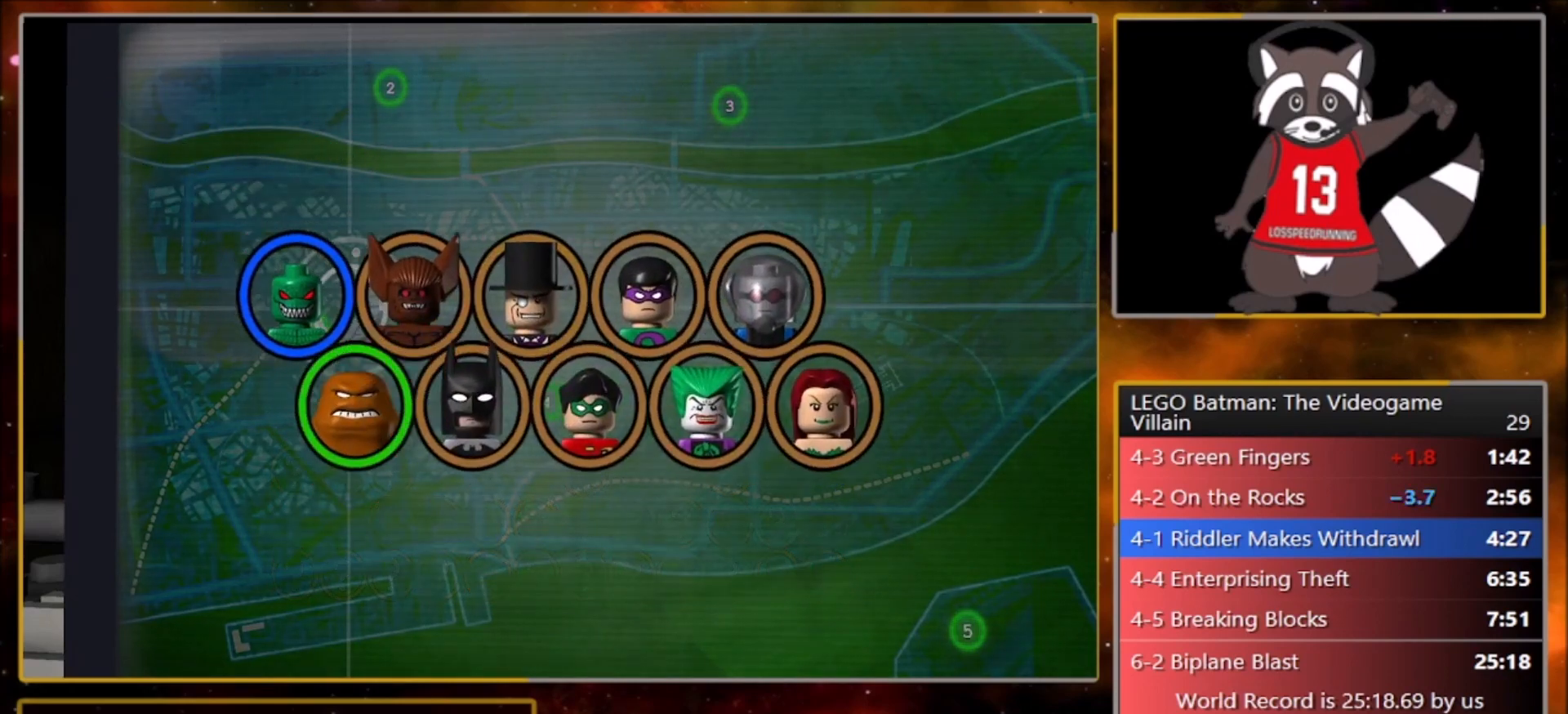
{"buttons": [], "left_stick": "center", "events": [[67, "CROSS", "up"], [133, "CROSS", "down"], [267, "CROSS", "up"], [333, "CROSS", "down"], [467, "CROSS", "up"]]}
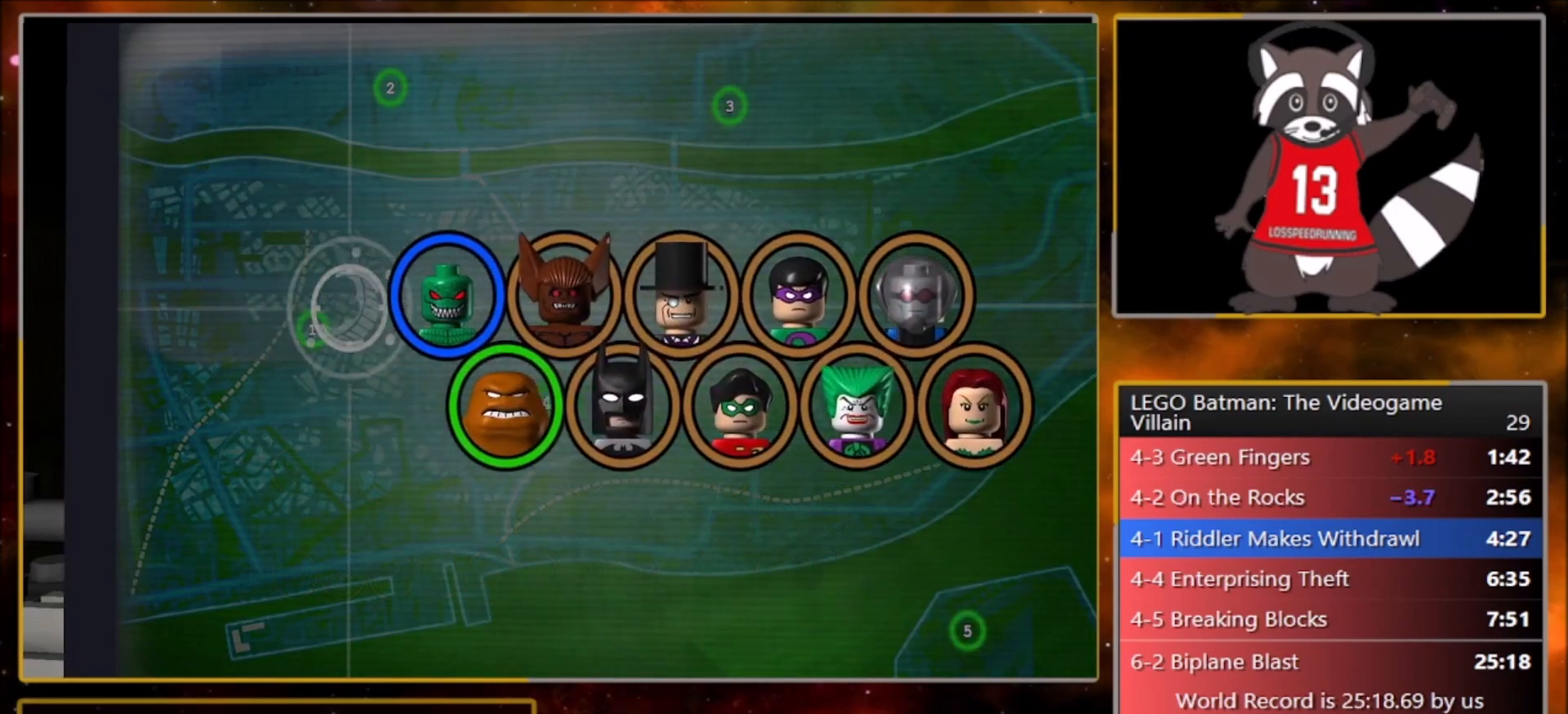
{"buttons": [], "left_stick": "center", "events": [[34, "CROSS", "down"], [167, "CROSS", "up"], [267, "CROSS", "down"], [401, "CROSS", "up"]]}
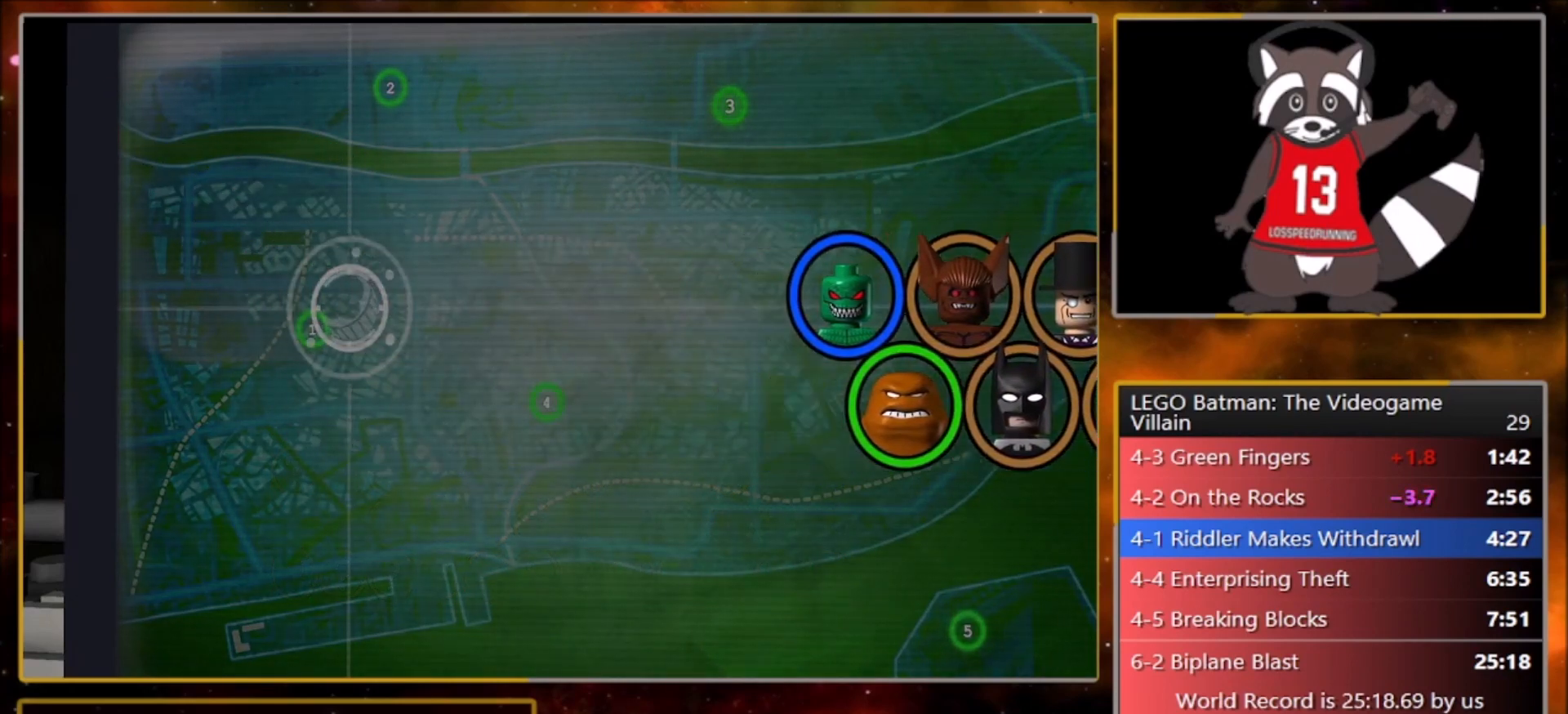
{"buttons": ["CROSS"], "left_stick": "center", "events": [[33, "CROSS", "down"], [133, "CROSS", "up"], [233, "CROSS", "down"], [367, "CROSS", "up"], [467, "CROSS", "down"]]}
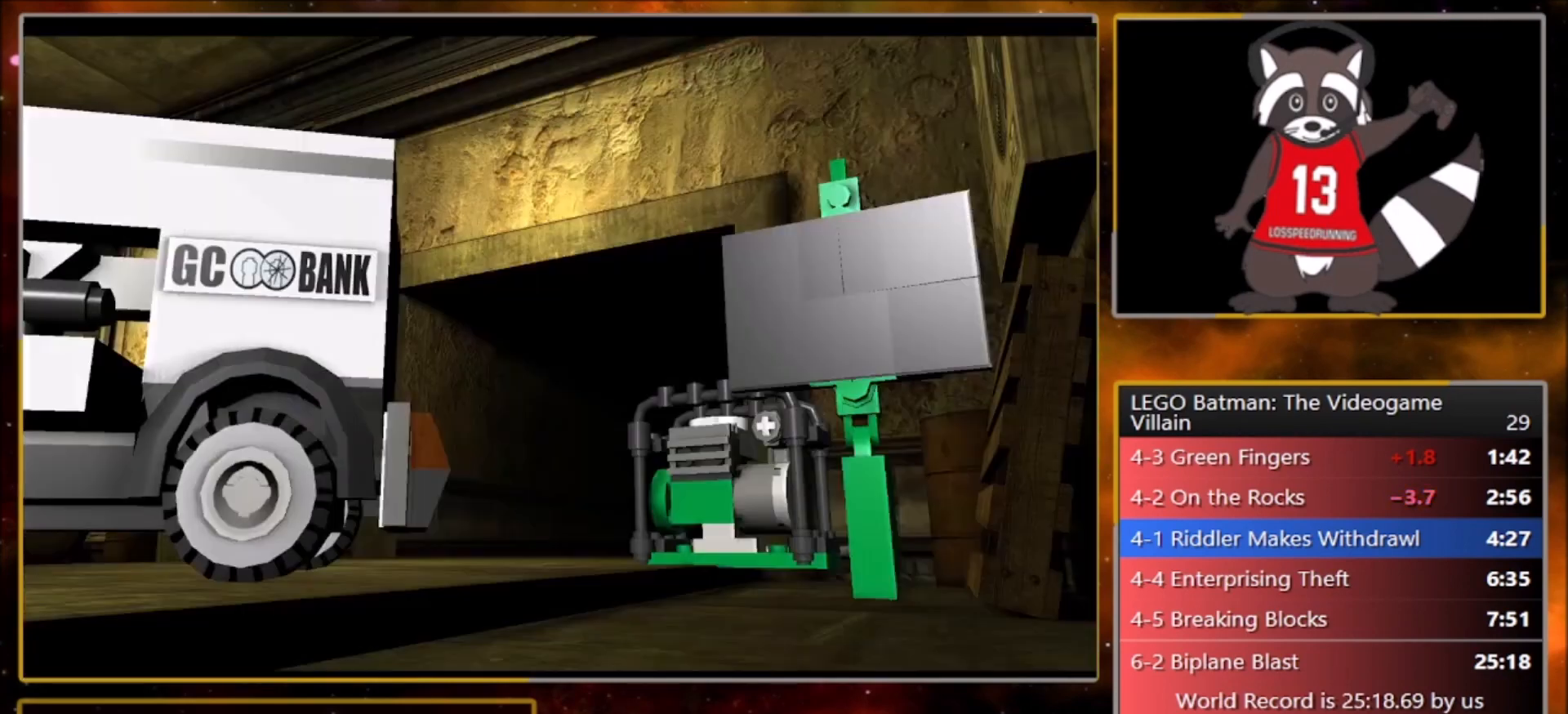
{"buttons": [], "left_stick": "center", "events": [[134, "CROSS", "up"], [334, "CROSS", "down"], [501, "CROSS", "up"]]}
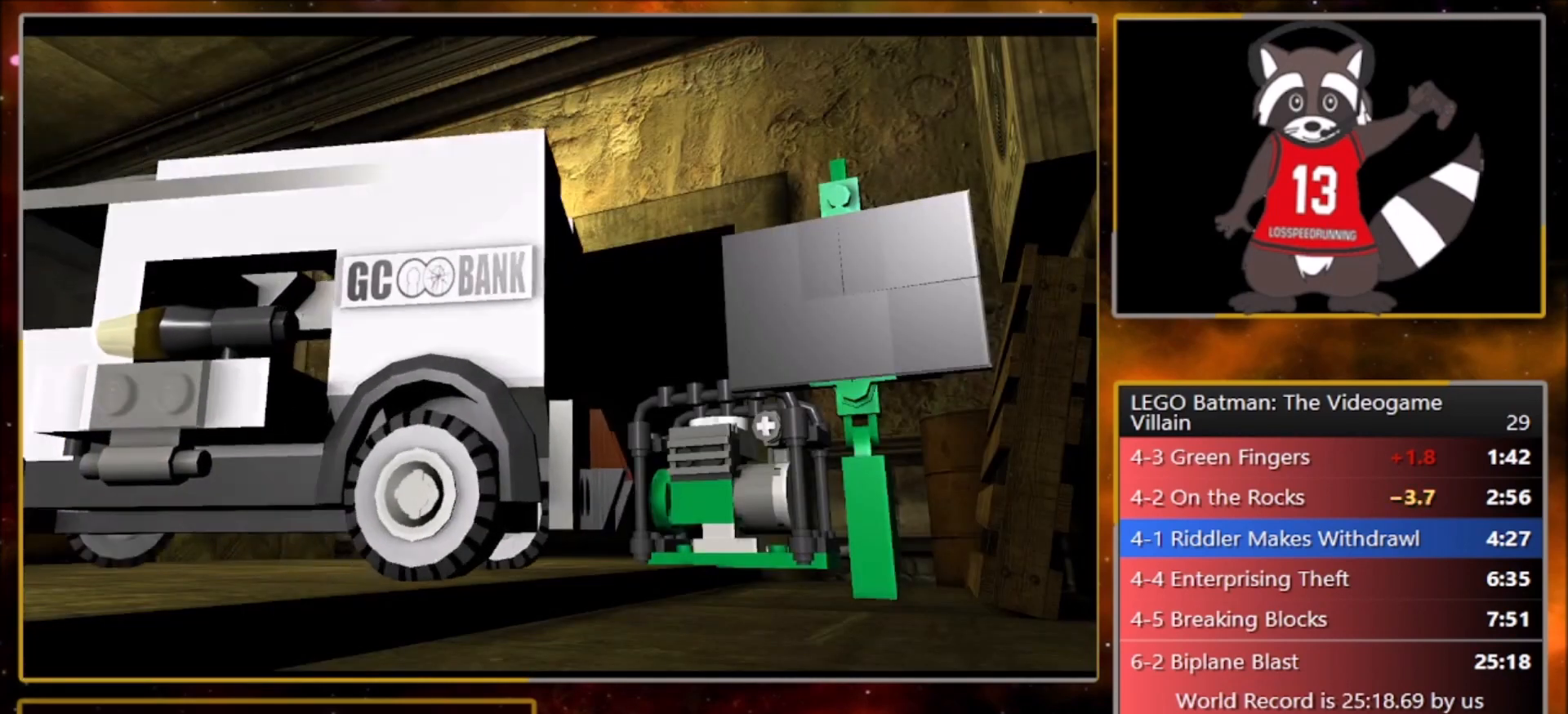
{"buttons": [], "left_stick": "center", "events": [[133, "CROSS", "down"], [233, "CROSS", "up"]]}
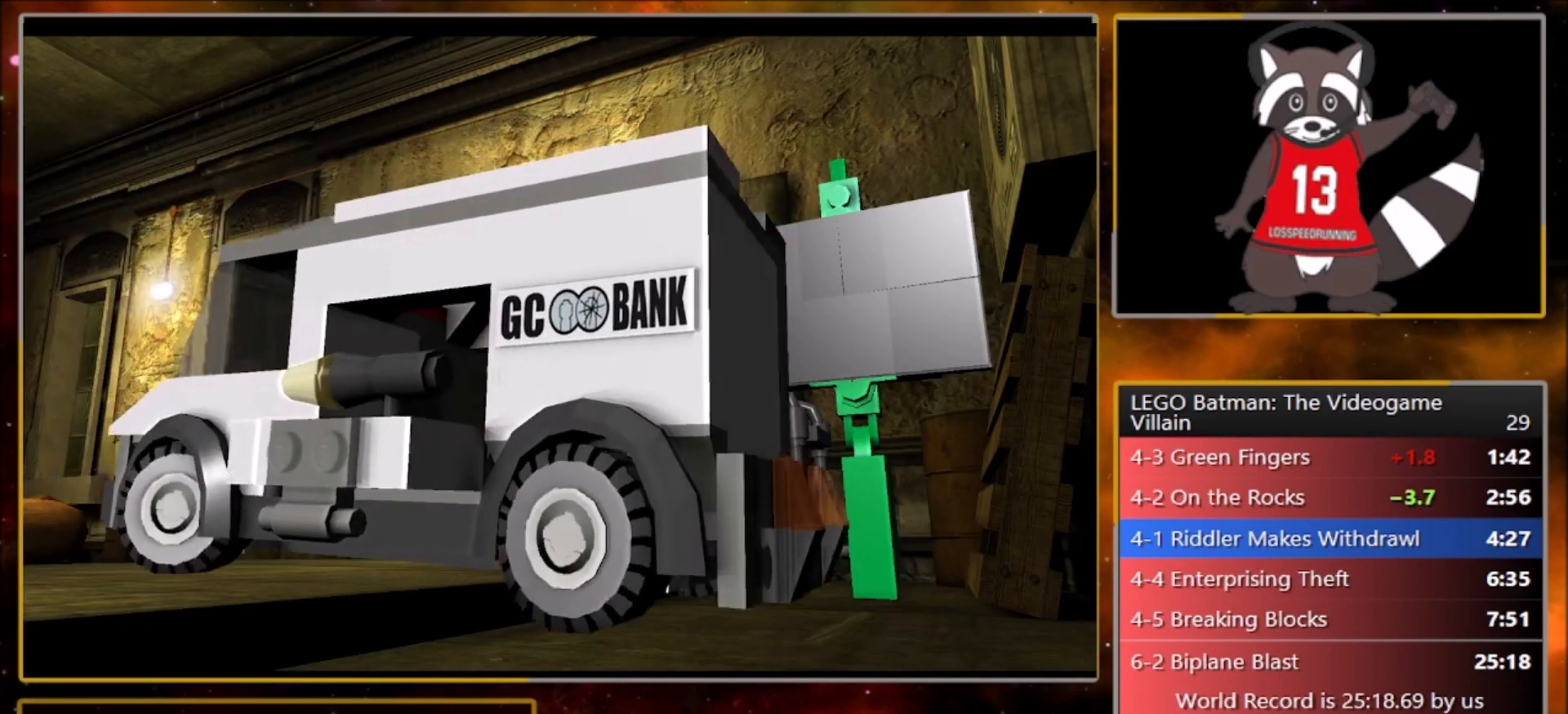
{"buttons": [], "left_stick": "center", "events": []}
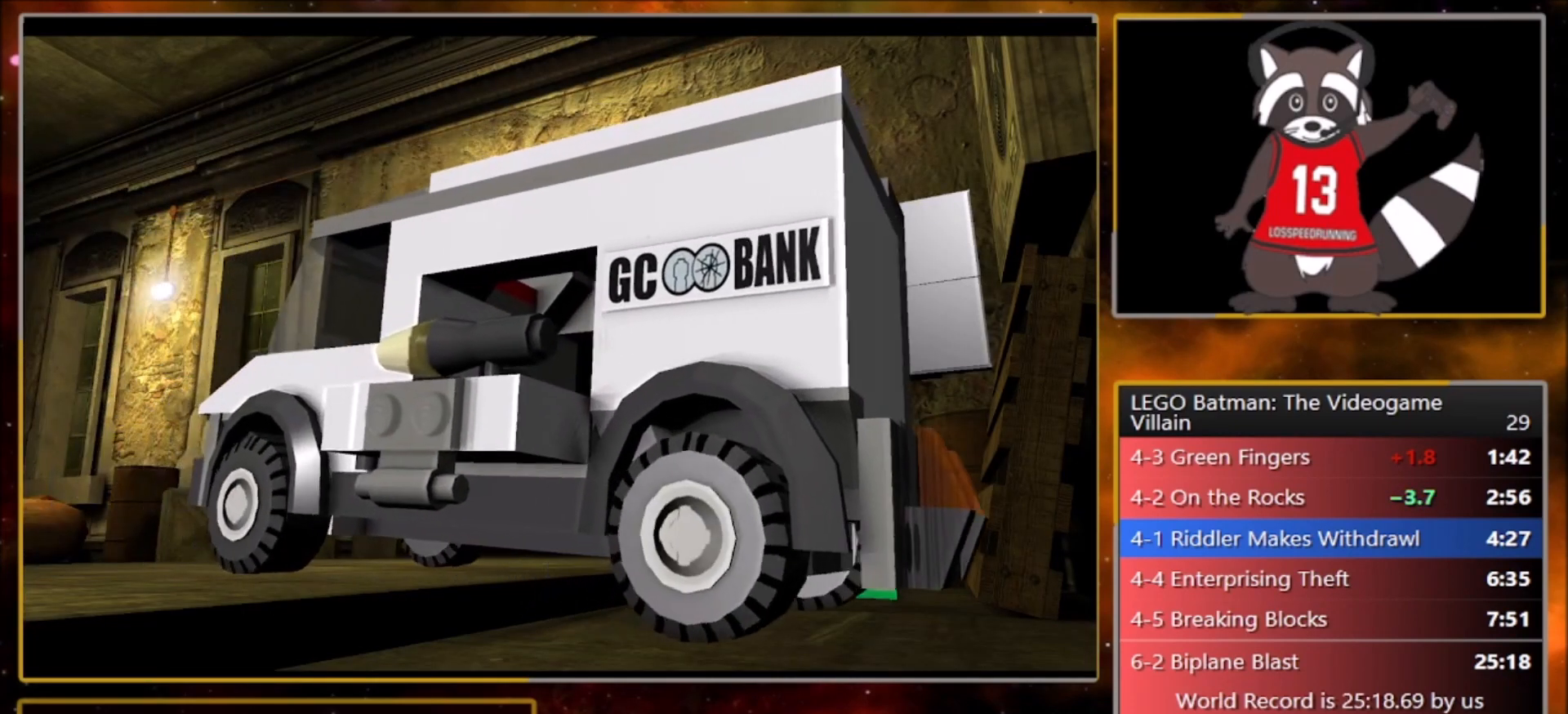
{"buttons": [], "left_stick": "center", "events": []}
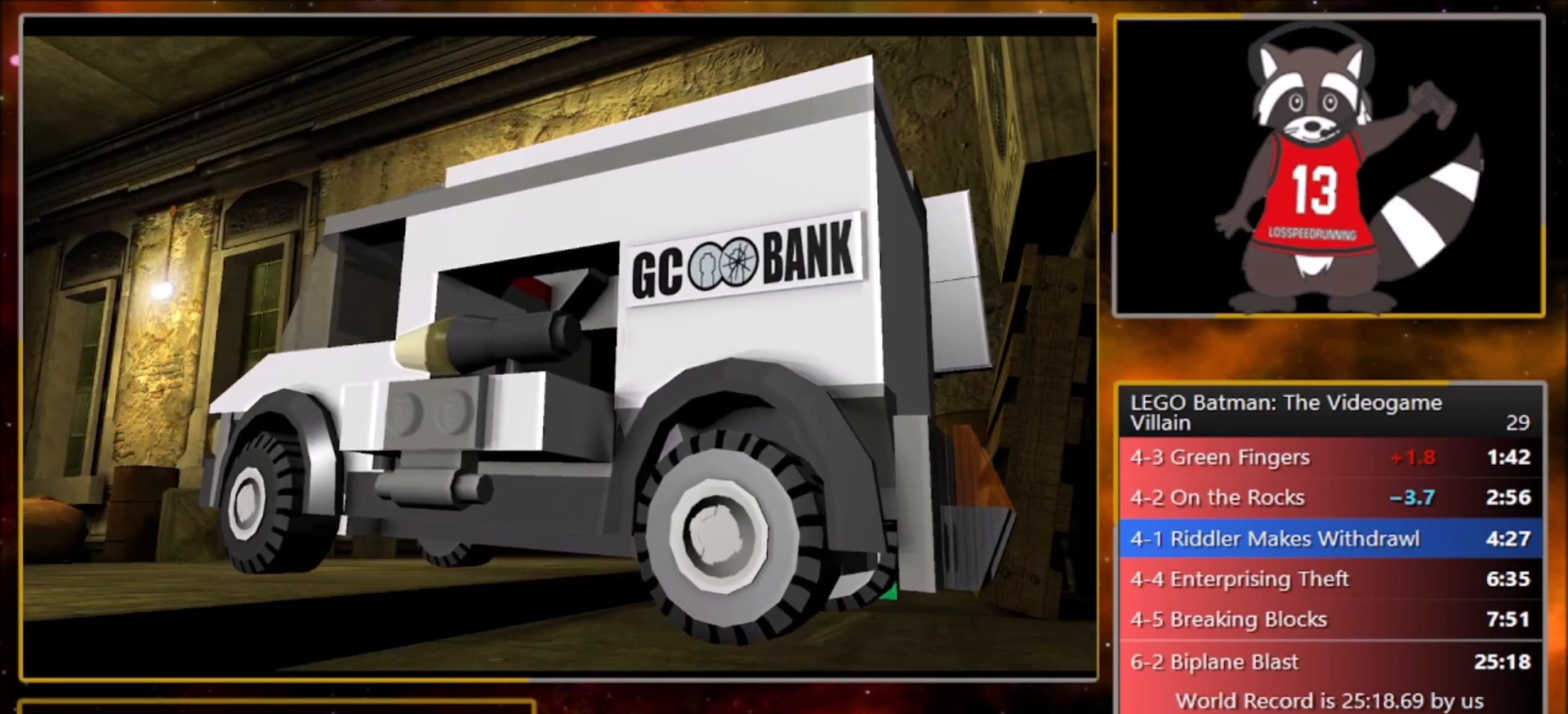
{"buttons": [], "left_stick": "center", "events": []}
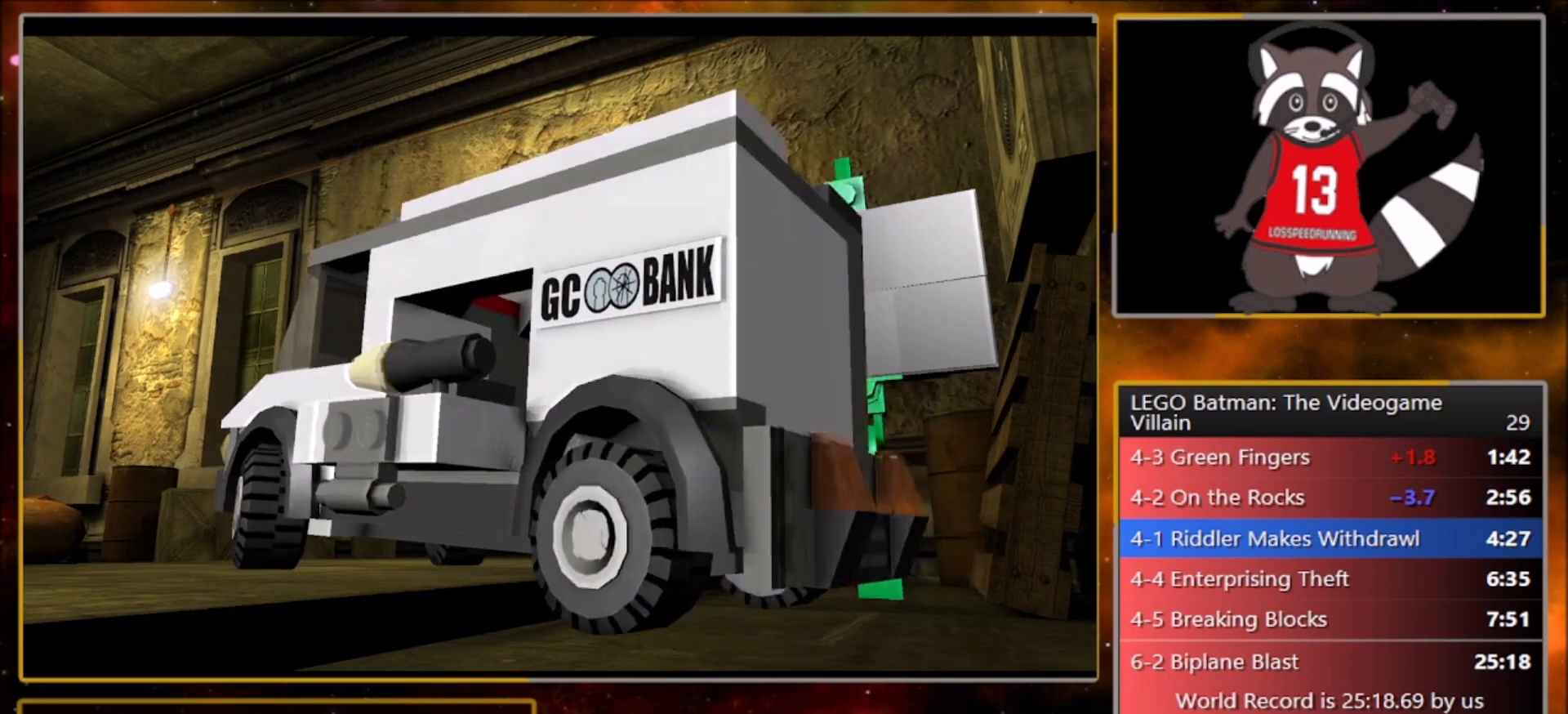
{"buttons": ["CROSS"], "left_stick": "right", "events": [[367, "CROSS", "down"], [467, "left_stick", "right"]]}
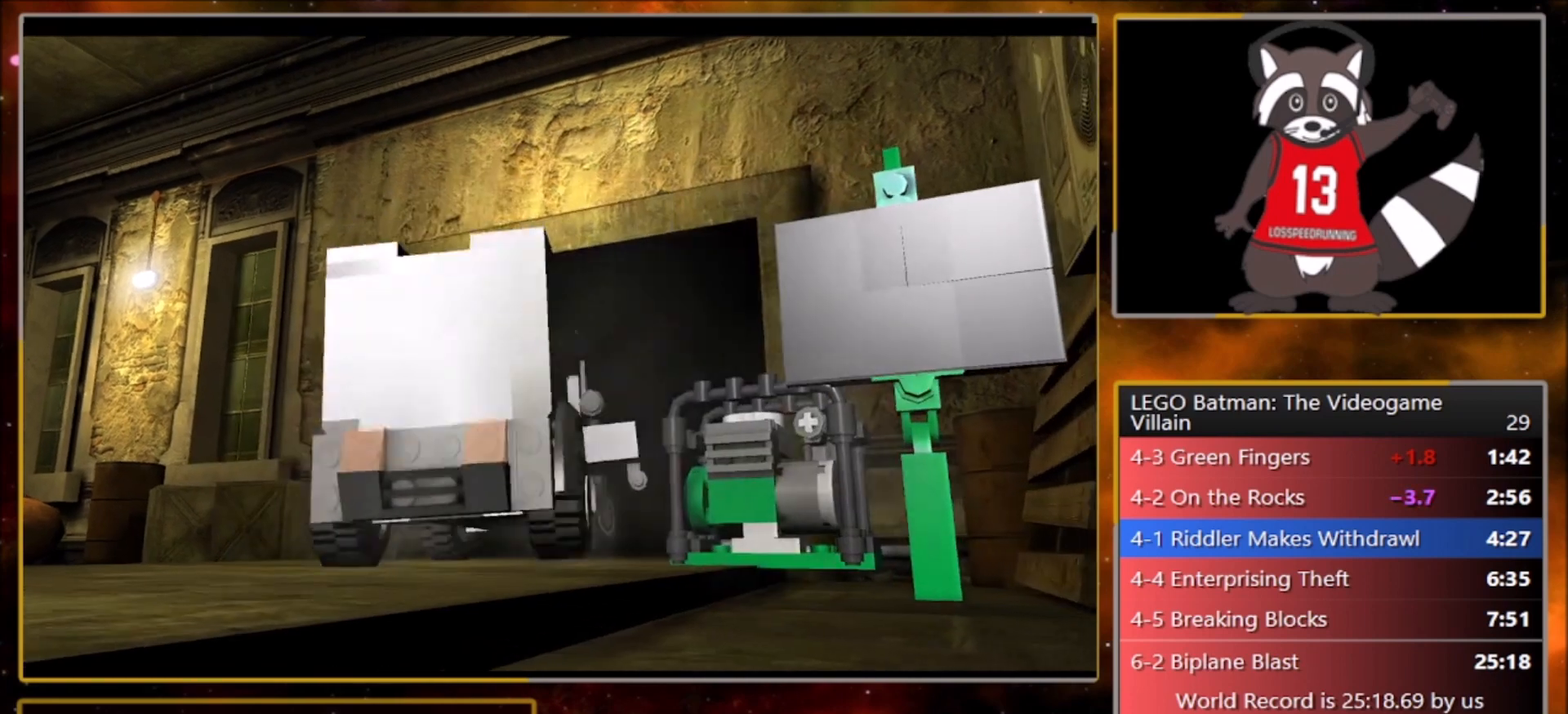
{"buttons": [], "left_stick": "right", "events": [[434, "CROSS", "up"]]}
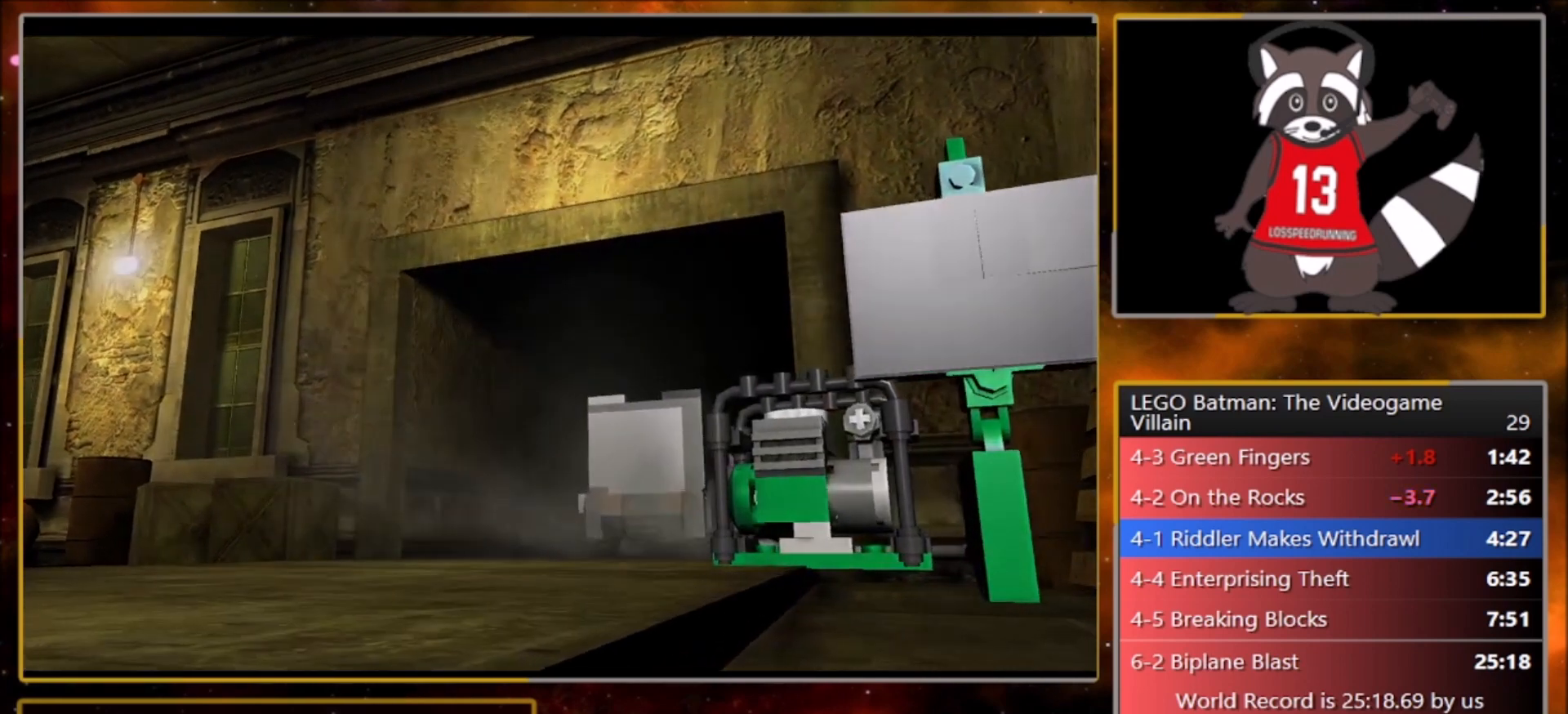
{"buttons": [], "left_stick": "right", "events": [[200, "CROSS", "down"], [300, "CROSS", "up"], [400, "CROSS", "down"], [467, "CROSS", "up"]]}
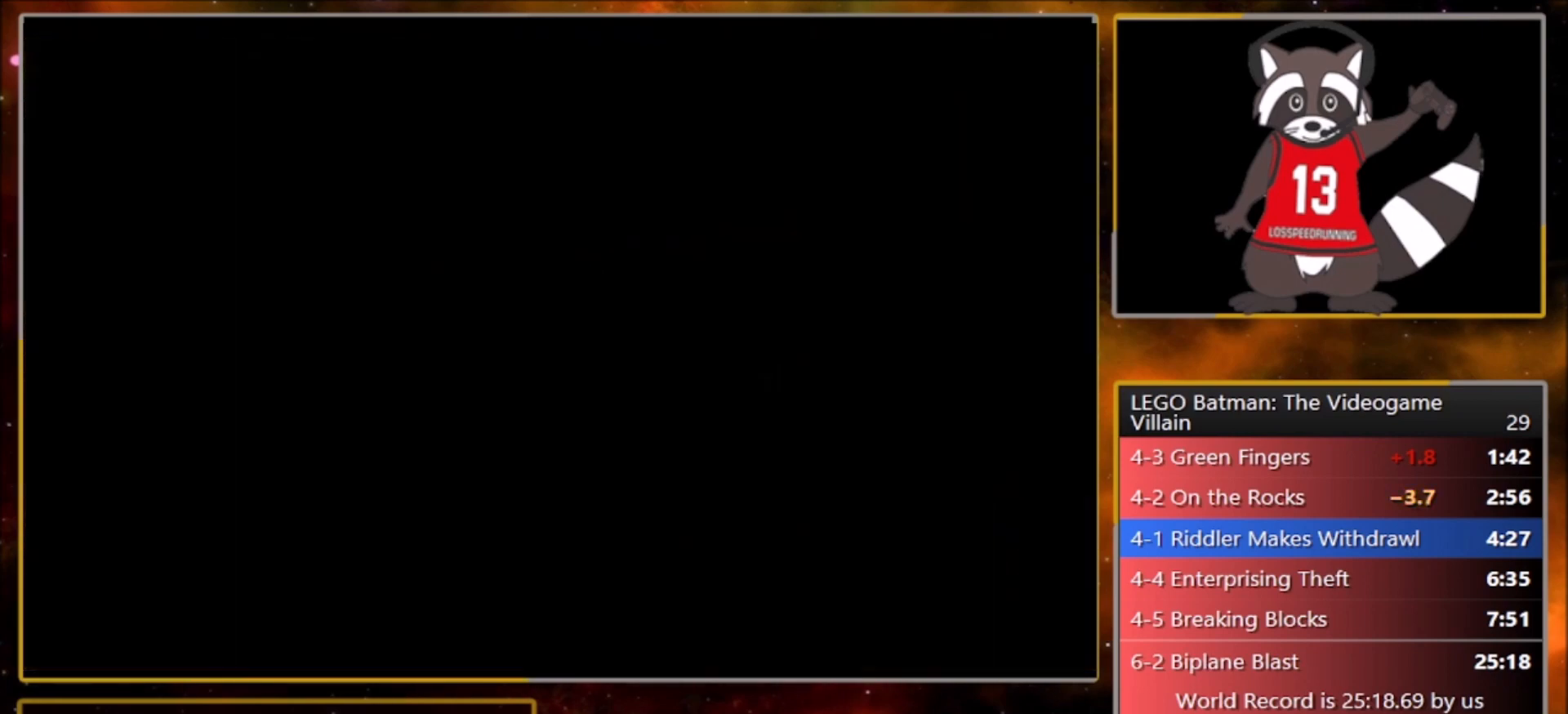
{"buttons": [], "left_stick": "right", "events": [[67, "CROSS", "down"], [167, "CROSS", "up"], [267, "CROSS", "down"], [367, "CROSS", "up"], [434, "CROSS", "down"], [501, "CROSS", "up"]]}
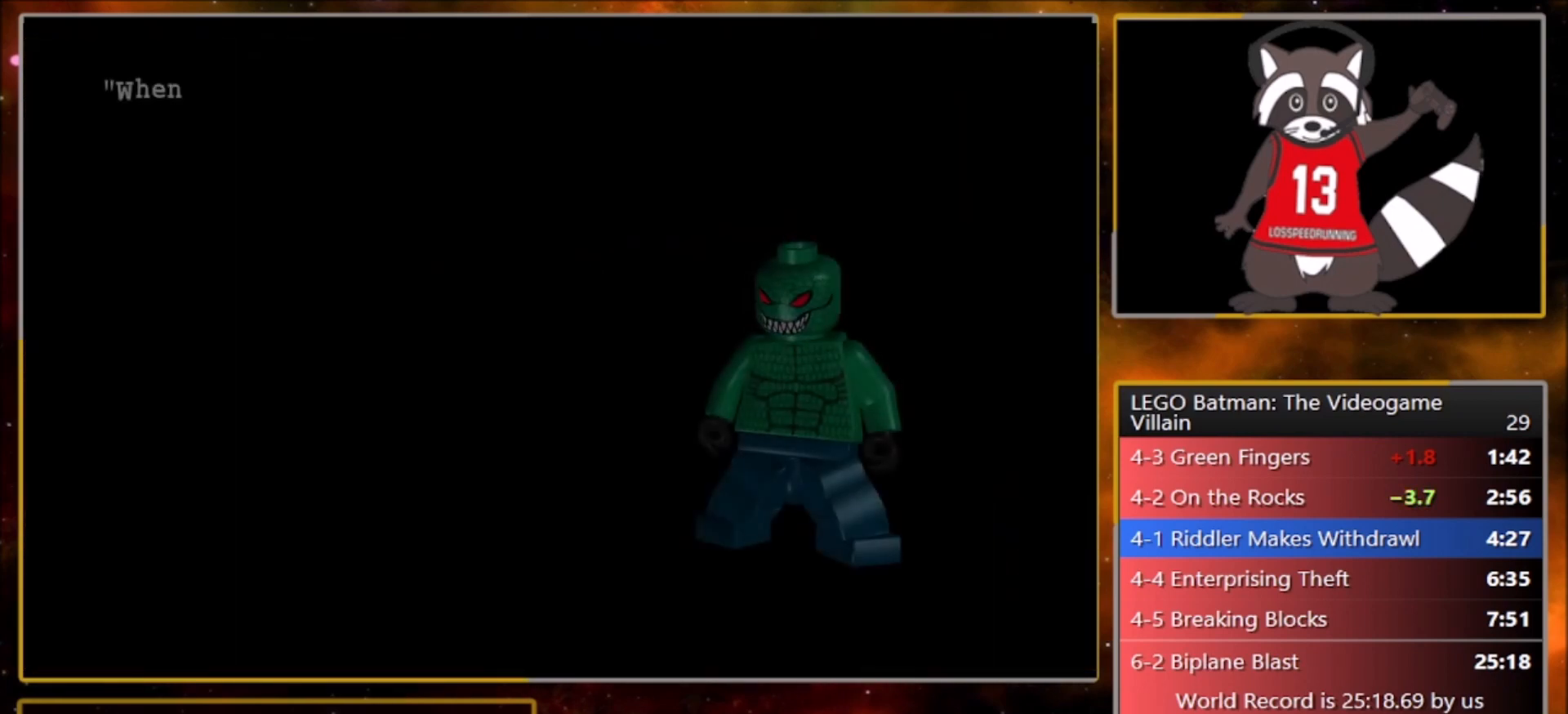
{"buttons": [], "left_stick": "right", "events": [[233, "CROSS", "down"], [300, "CROSS", "up"], [367, "CROSS", "down"], [467, "CROSS", "up"]]}
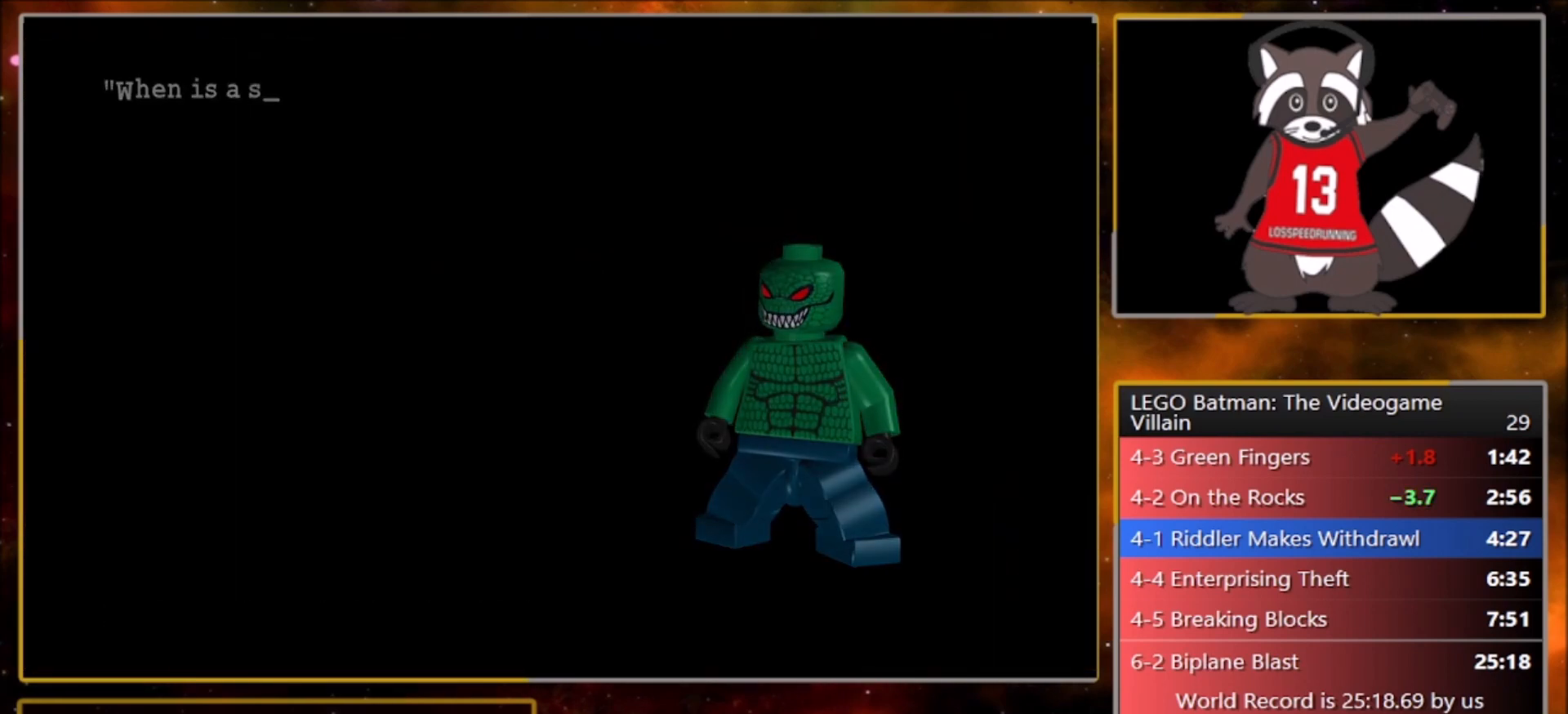
{"buttons": [], "left_stick": "right", "events": []}
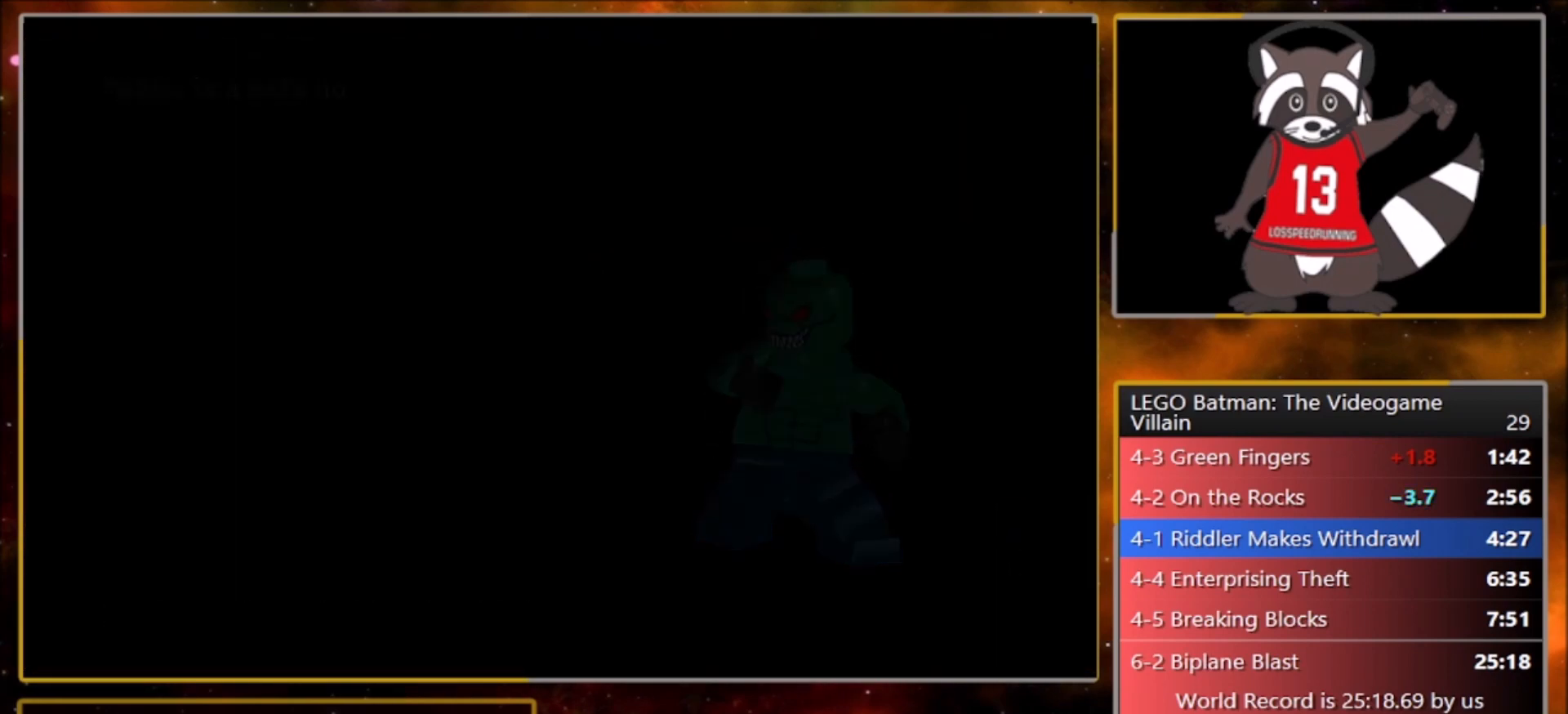
{"buttons": [], "left_stick": "right", "events": []}
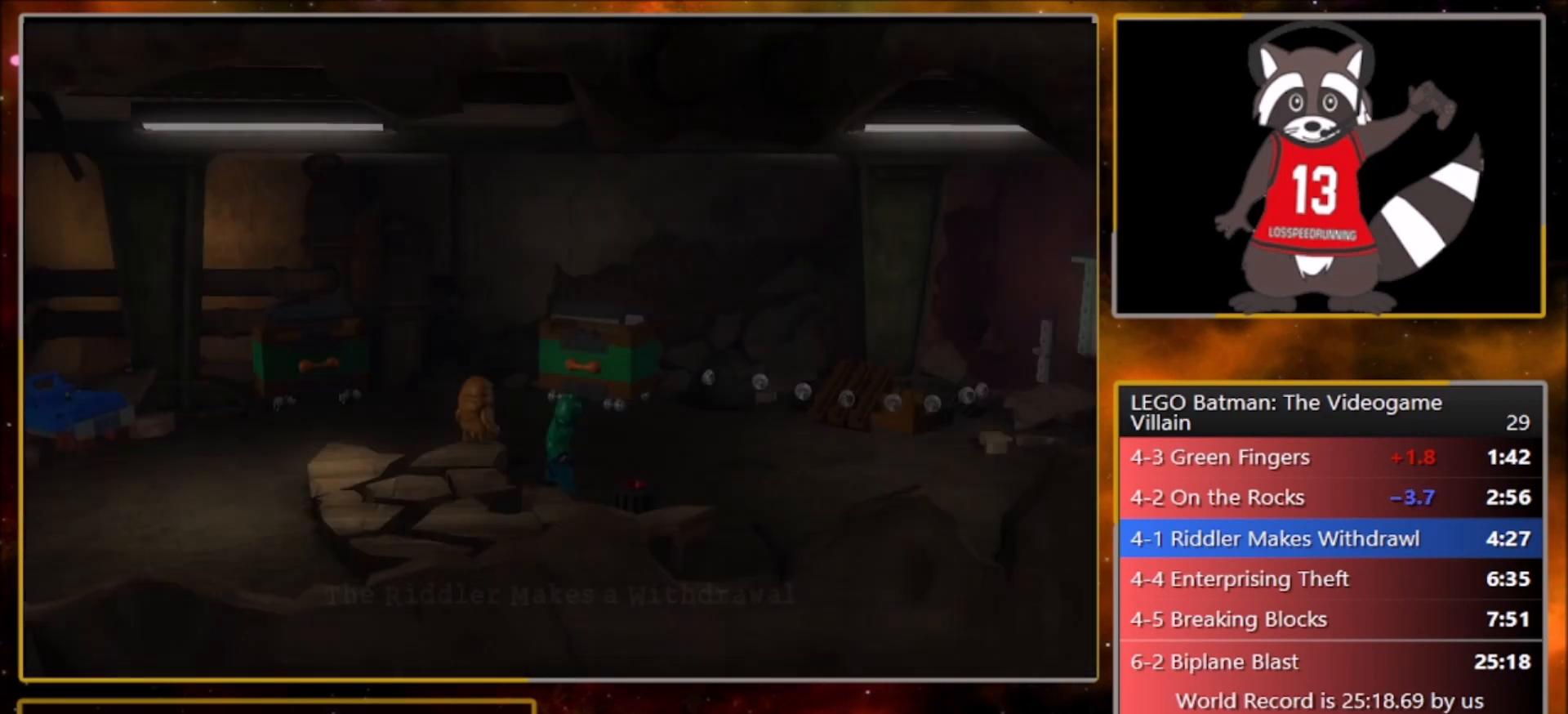
{"buttons": ["CROSS"], "left_stick": "right", "events": [[501, "CROSS", "down"]]}
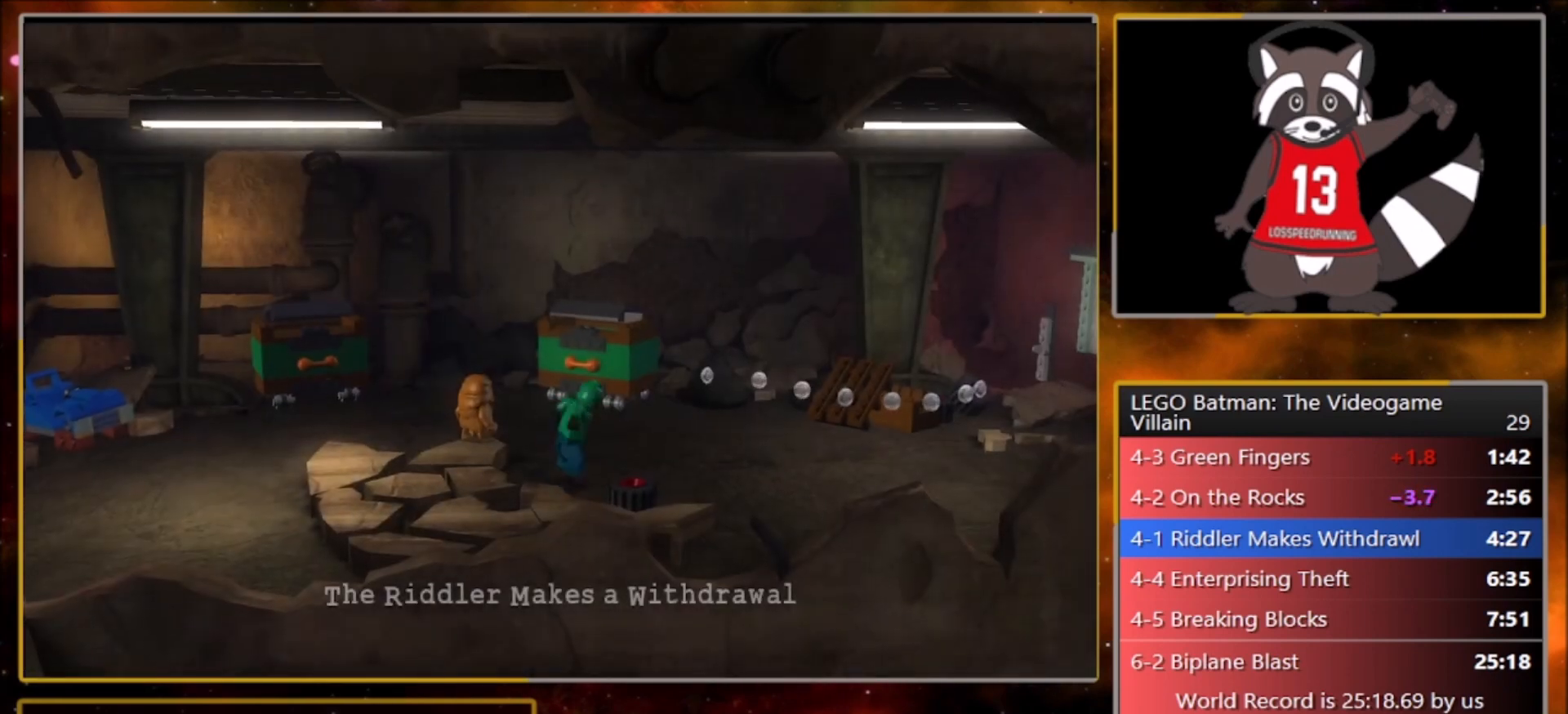
{"buttons": ["R1"], "left_stick": "right", "events": [[100, "CROSS", "up"], [233, "R2", "down"], [367, "R2", "up"], [467, "R1", "down"]]}
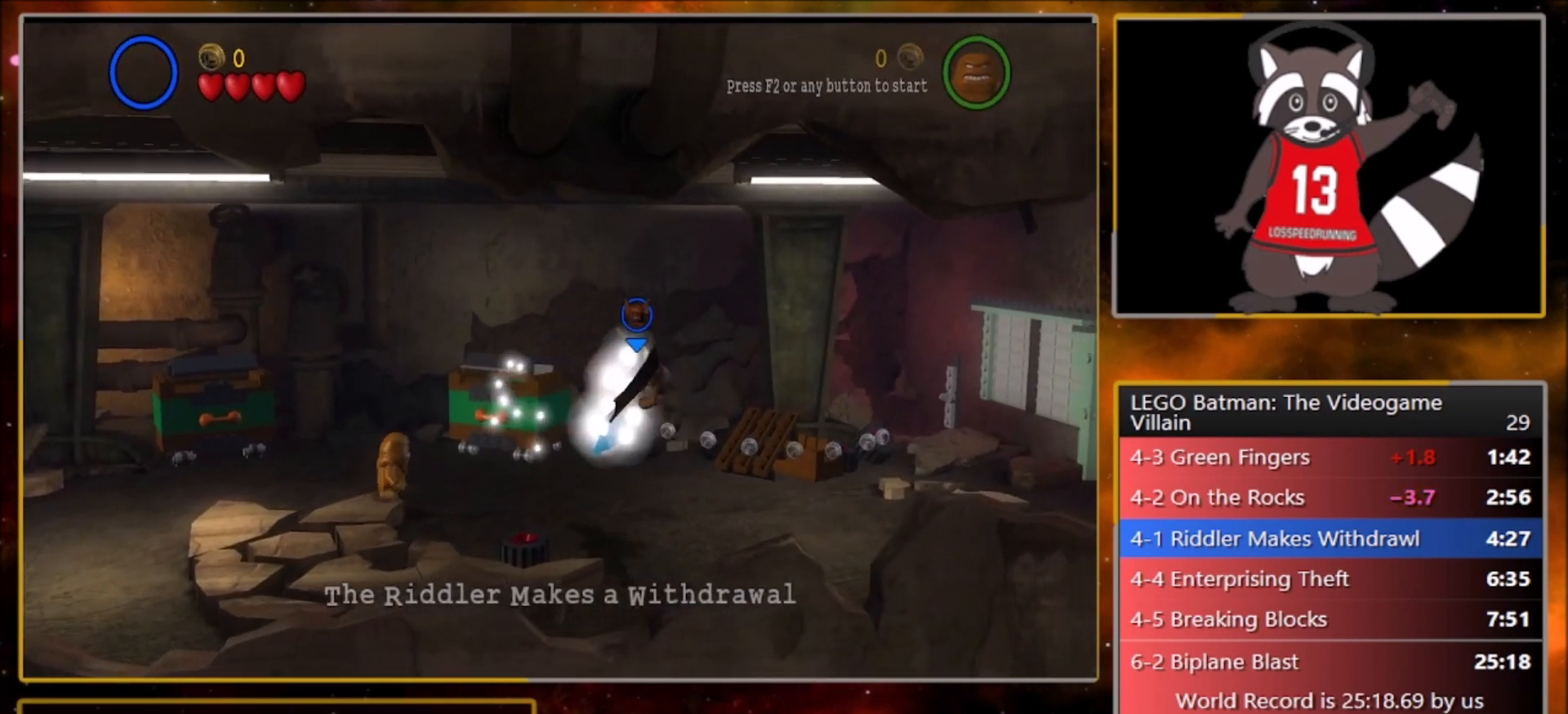
{"buttons": [], "left_stick": "right", "events": [[67, "R1", "up"], [167, "R1", "down"], [267, "R1", "up"]]}
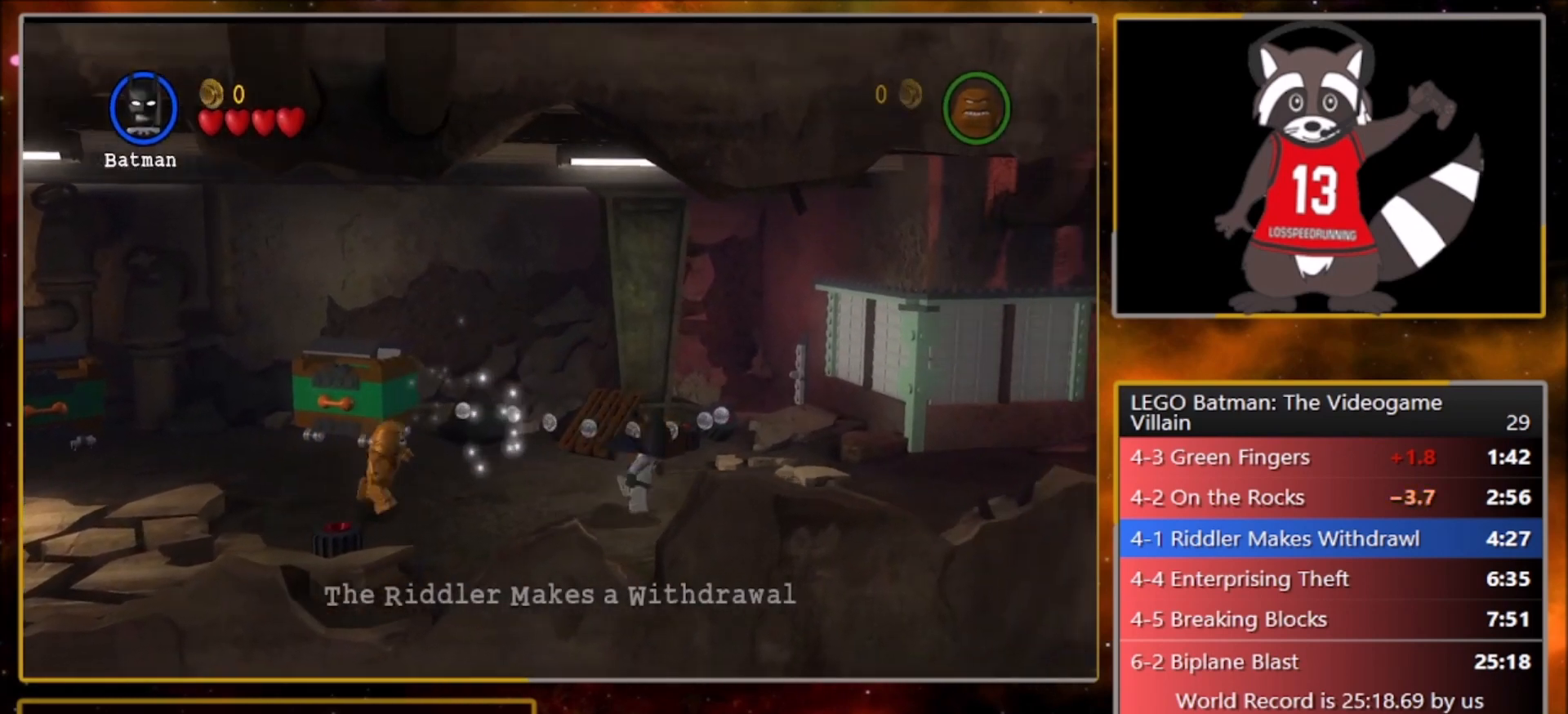
{"buttons": [], "left_stick": "right", "events": [[200, "R1", "down"], [267, "R1", "up"]]}
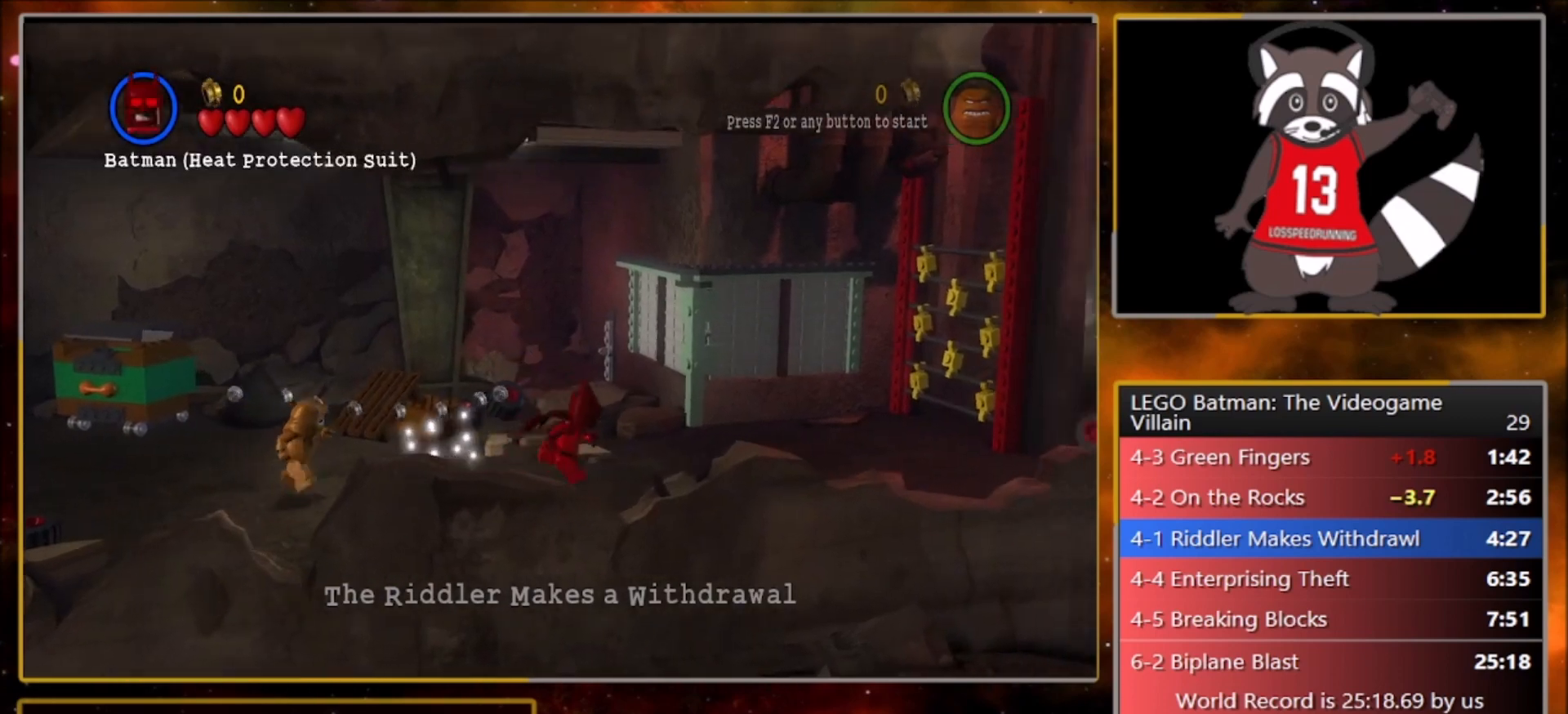
{"buttons": [], "left_stick": "right", "events": [[200, "R1", "down"], [267, "R1", "up"]]}
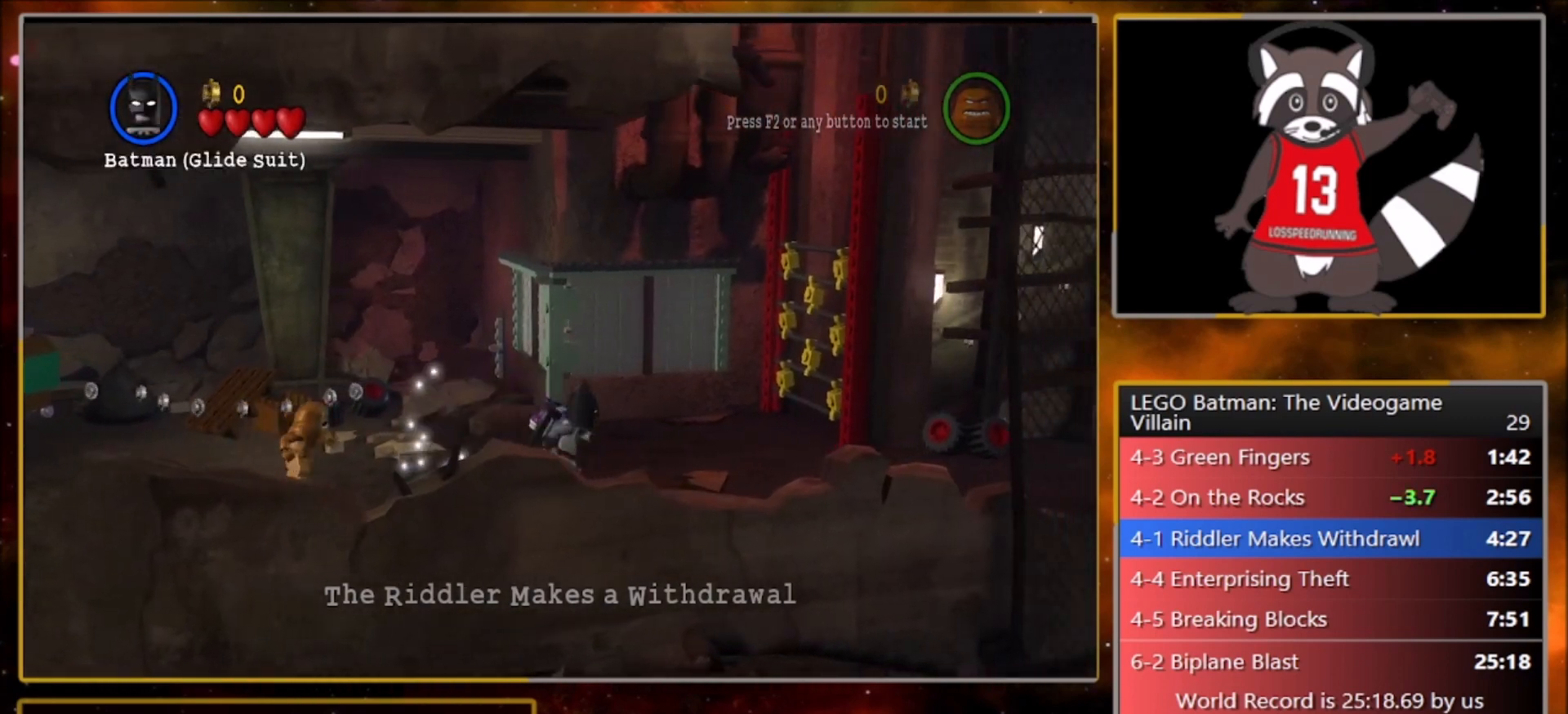
{"buttons": [], "left_stick": "right", "events": []}